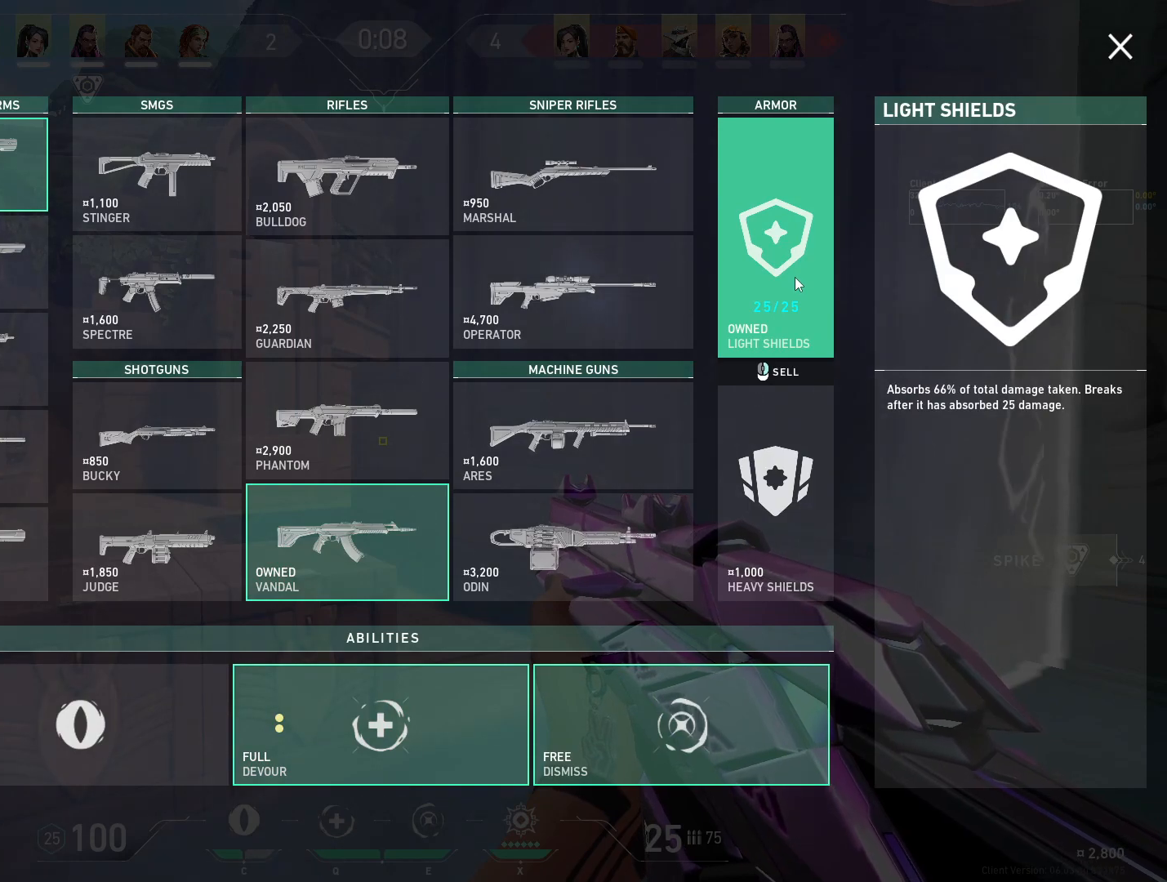
Gameplay with keyboard and mouse; each line is a JSON object with the keys and mouse buttons held at the frame after it. "events" lists presses ("down") and releases ("up") of "4", "a", "c", "ctrl", "d", "e", "q", "r", "s", "shift", "space", "w", "x", "z", "mouse_left", "mouse_wheel", "mouse_right", "mouse_mb4" and "mouse_mb5" between this image and that frame as [ms after this image, input, new state], when the widget could be followed in between. "mouse_left", "mouse_wheel", "mouse_right", "mouse_mb4", "mouse_mb5" = the "left", "wheel", "right", "mb4", "mb5" buttons of the "mouse" list. No other keys are recorded. "wheel" means that the mouse wheel is clicked or scrolled. Mouse movement is not recorded.
{"keys": [], "mouse": [], "events": []}
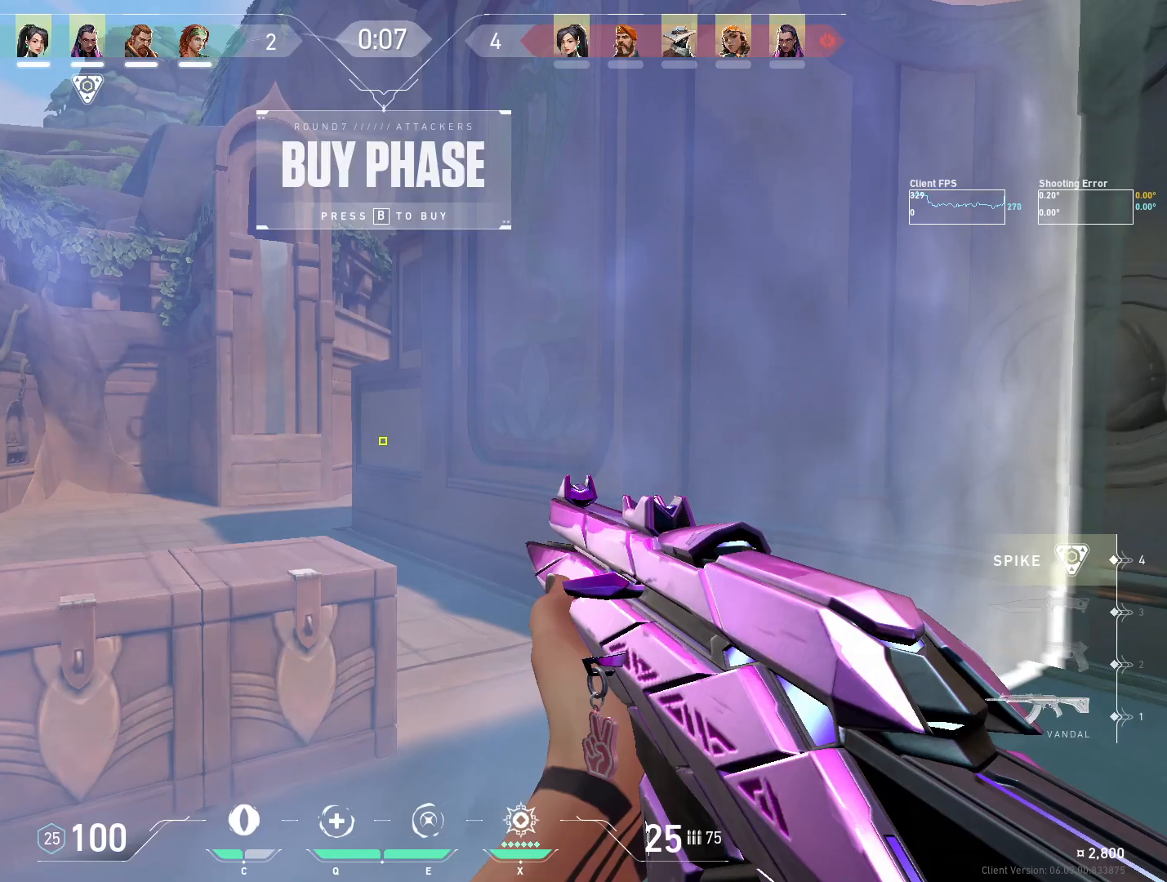
{"keys": ["a", "d", "w"], "mouse": [], "events": [[100, "a", "down"], [200, "d", "down"], [217, "a", "up"], [250, "w", "down"], [383, "a", "down"]]}
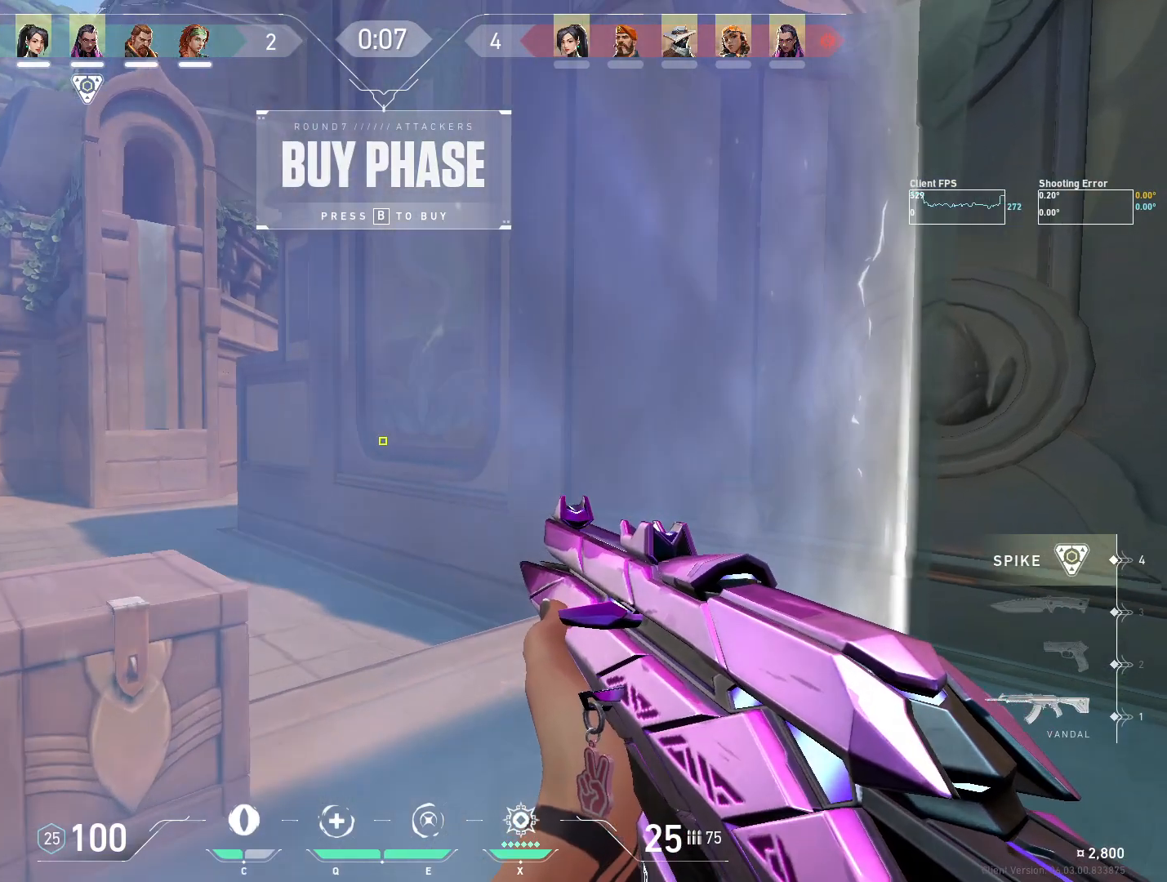
{"keys": ["s"], "mouse": [], "events": [[17, "w", "up"], [200, "d", "up"], [267, "d", "down"], [300, "s", "down"], [333, "a", "up"], [333, "d", "up"]]}
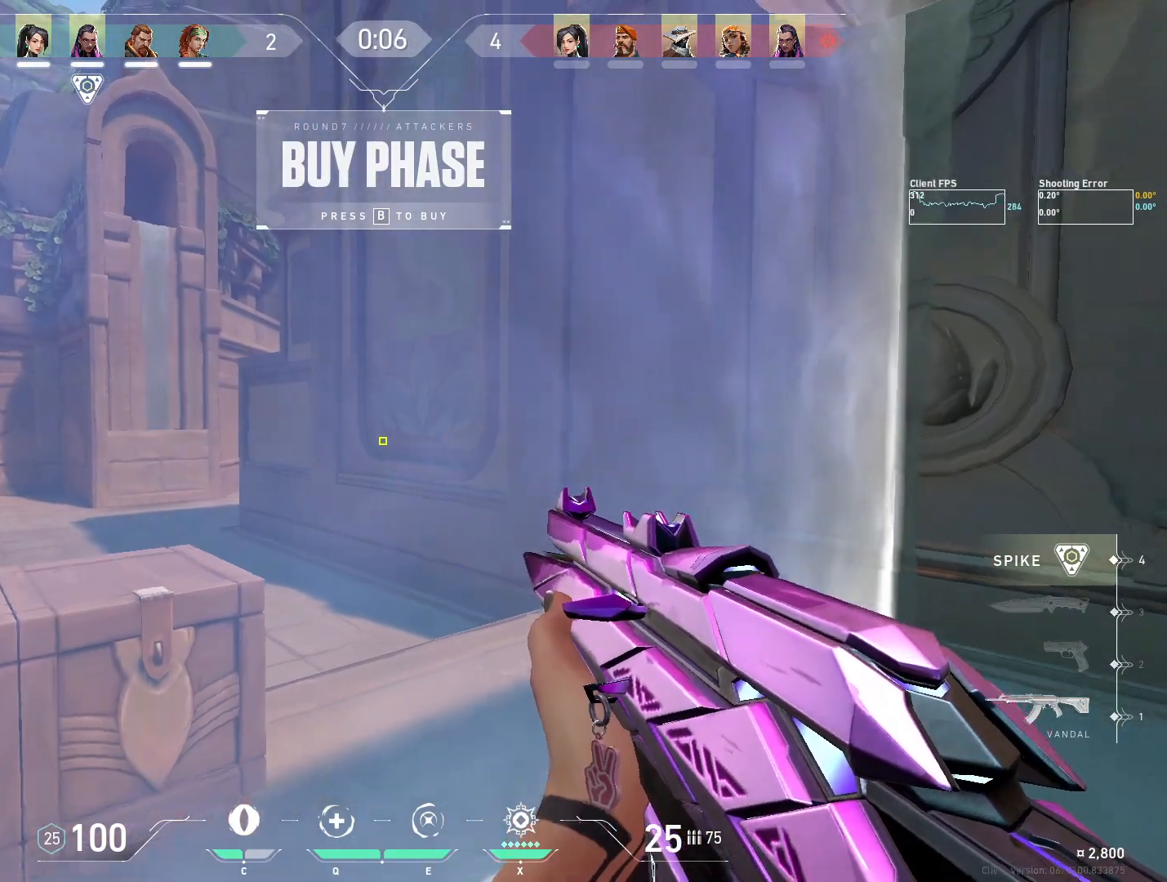
{"keys": [], "mouse": [], "events": [[100, "s", "up"], [167, "d", "down"], [250, "d", "up"], [317, "a", "down"], [417, "a", "up"]]}
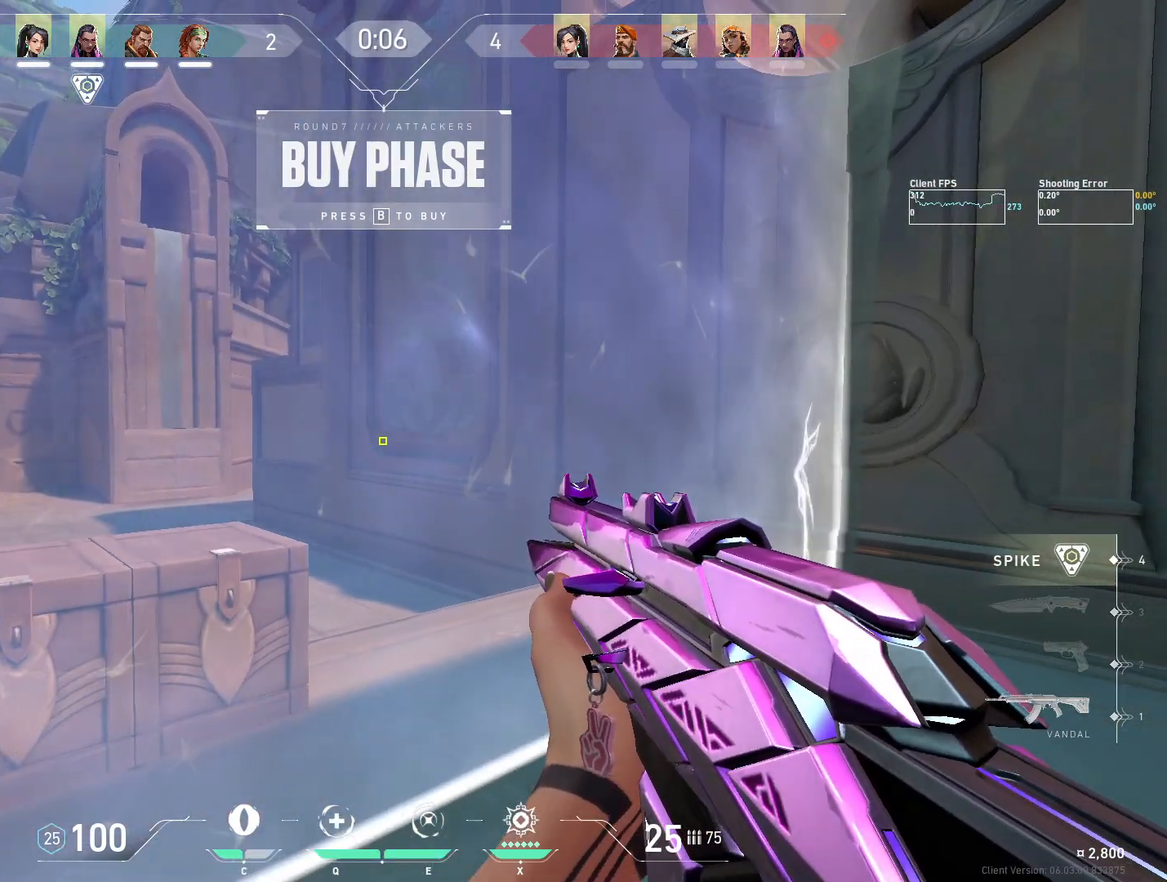
{"keys": ["w"], "mouse": [], "events": [[367, "w", "down"]]}
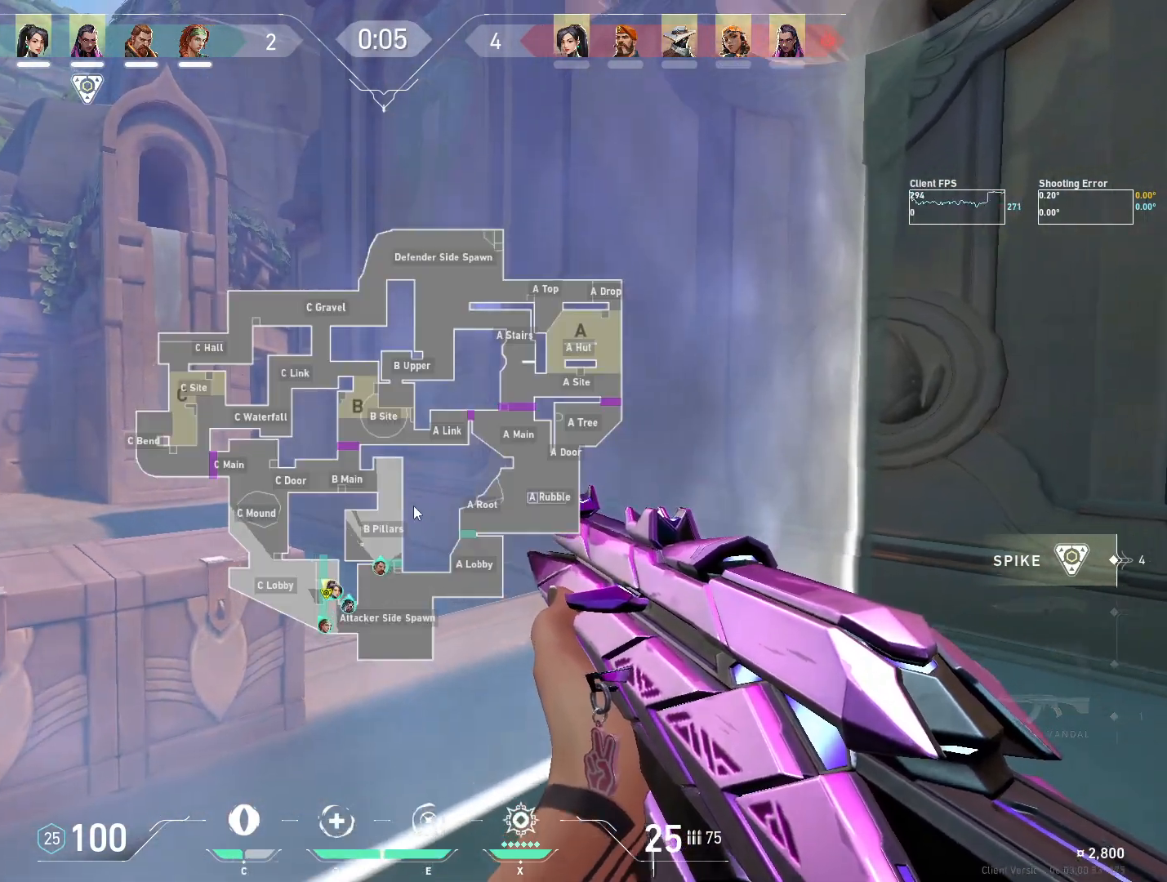
{"keys": ["d", "s"], "mouse": [], "events": [[100, "d", "down"], [167, "w", "up"], [267, "a", "down"], [433, "a", "up"], [483, "s", "down"]]}
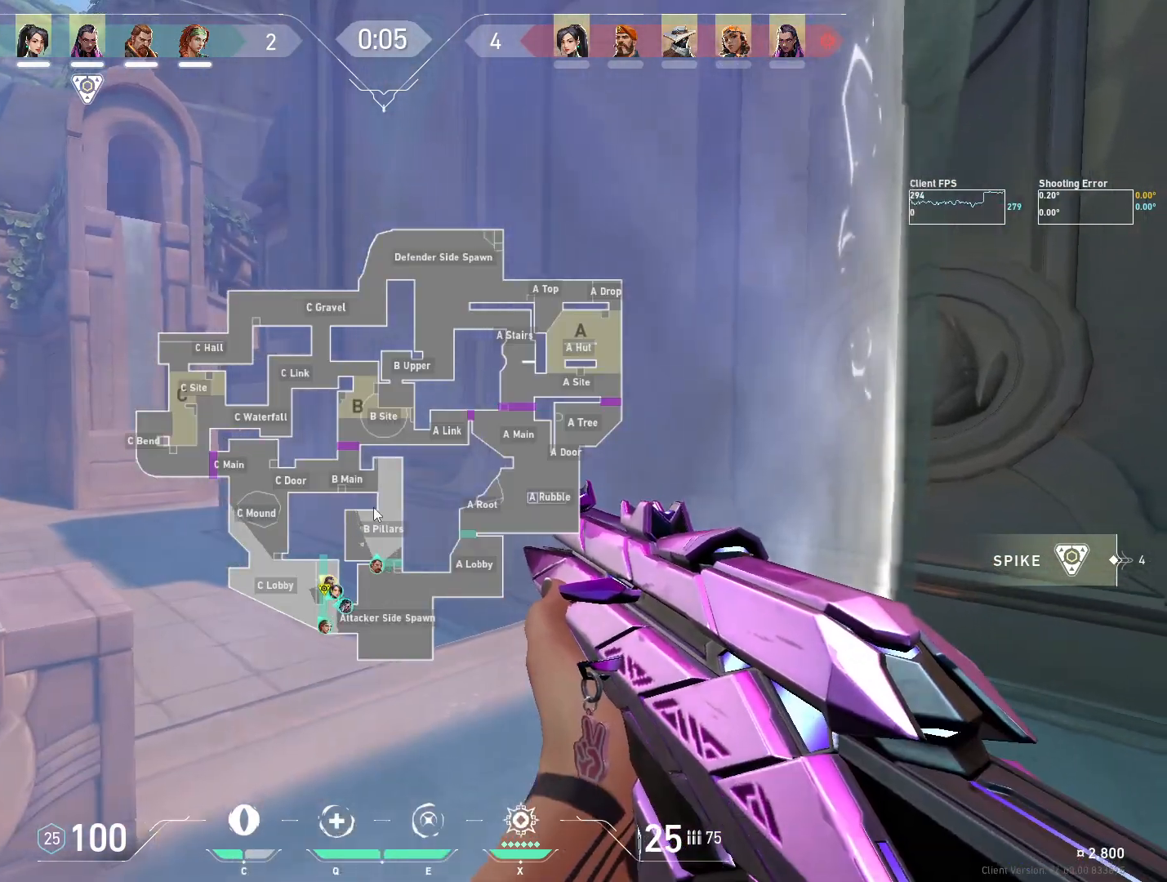
{"keys": ["a", "w"], "mouse": [], "events": [[33, "d", "up"], [117, "a", "down"], [183, "s", "up"], [300, "a", "up"], [333, "d", "down"], [417, "a", "down"], [417, "d", "up"], [450, "w", "down"]]}
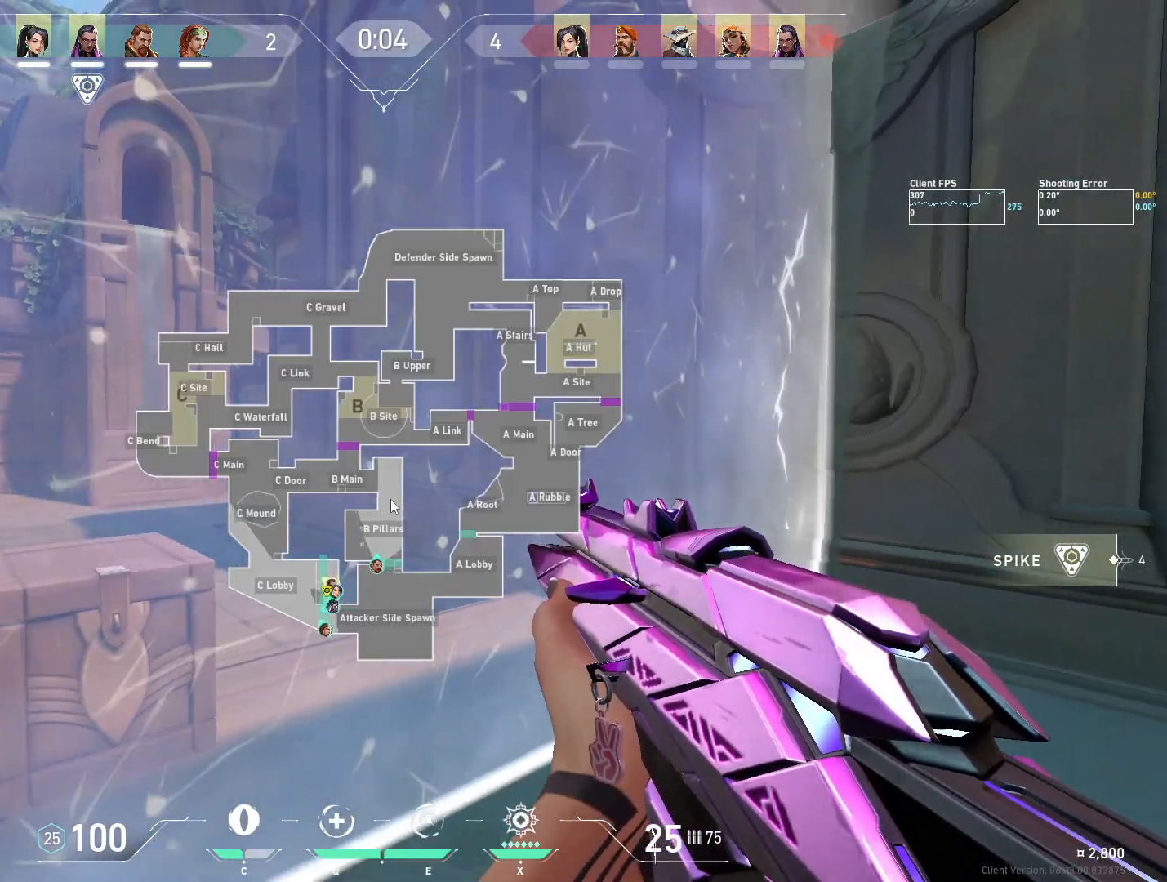
{"keys": [], "mouse": [], "events": [[133, "w", "up"], [150, "a", "up"]]}
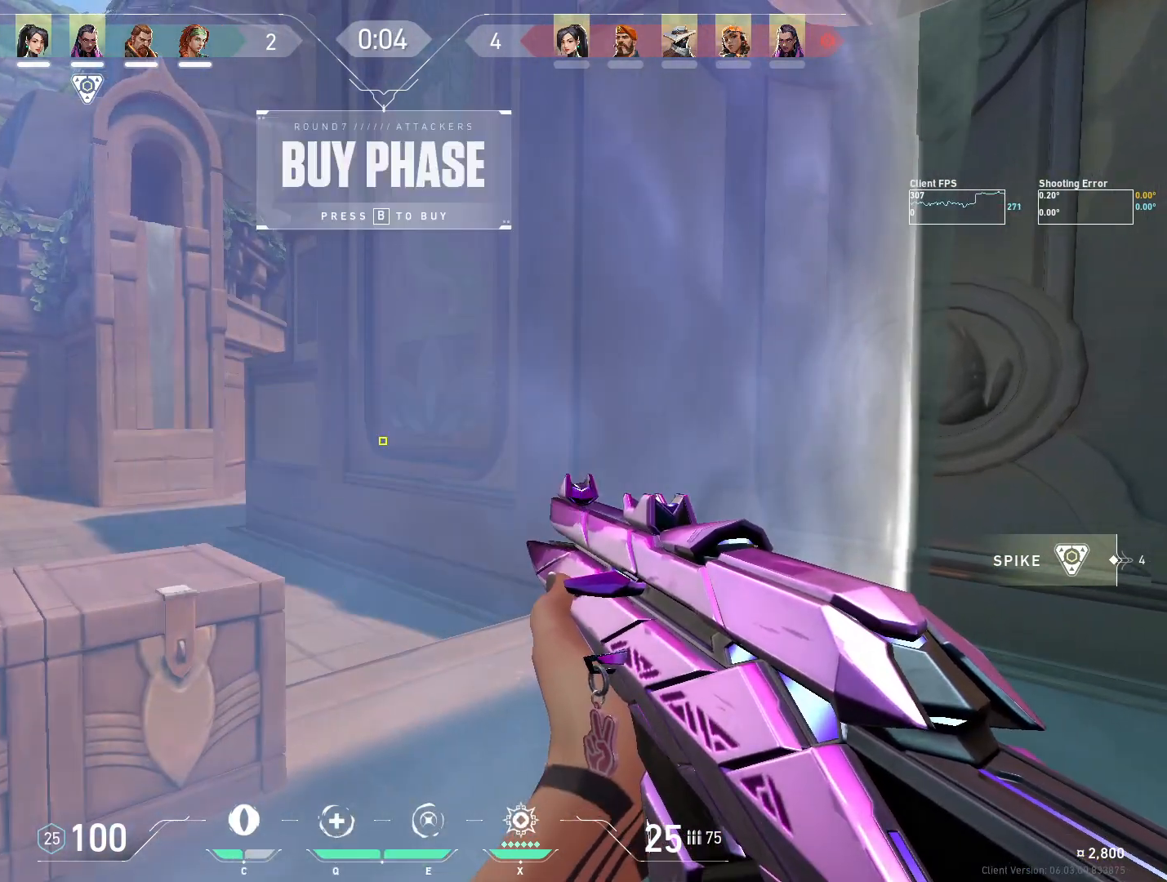
{"keys": ["w"], "mouse": [], "events": [[250, "d", "down"], [433, "d", "up"], [483, "w", "down"]]}
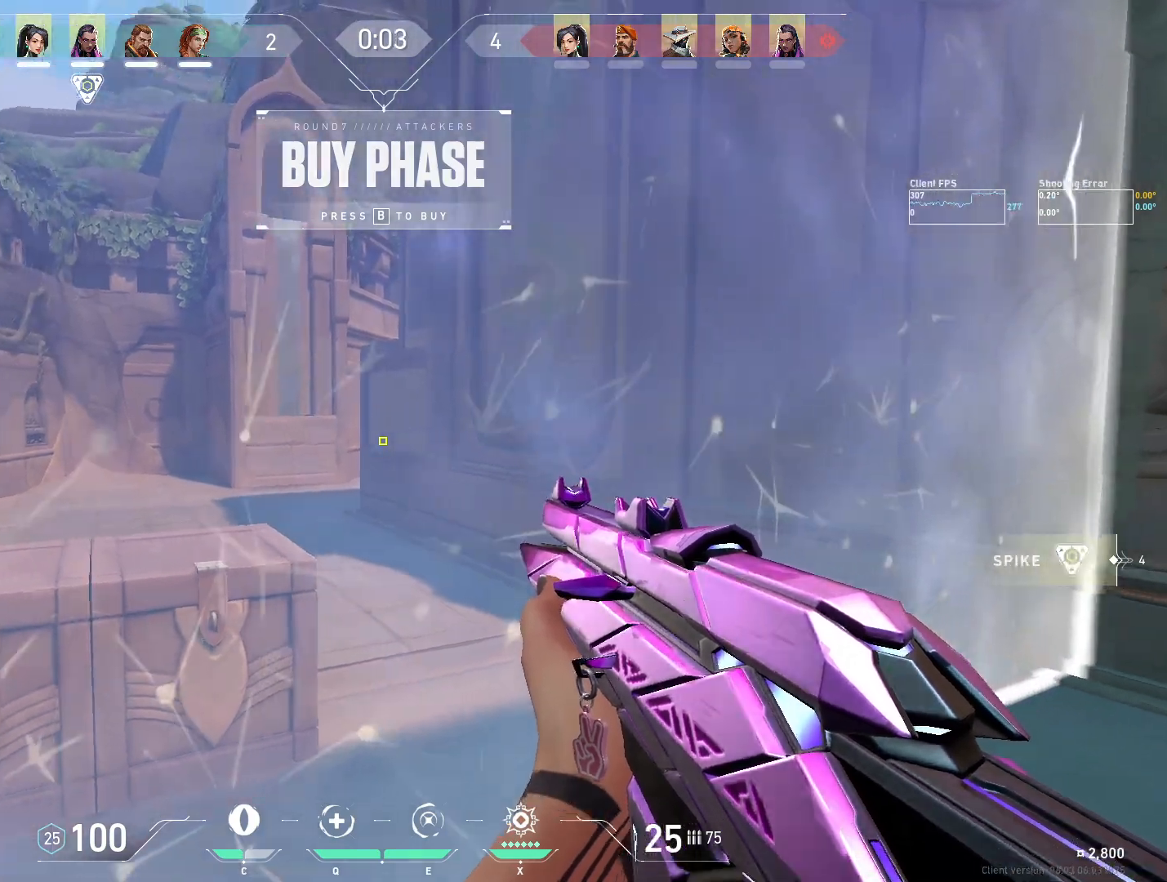
{"keys": [], "mouse": [], "events": [[100, "r", "down"], [167, "r", "up"], [183, "w", "up"], [217, "a", "down"], [367, "shift", "down"], [400, "a", "up"], [417, "shift", "up"]]}
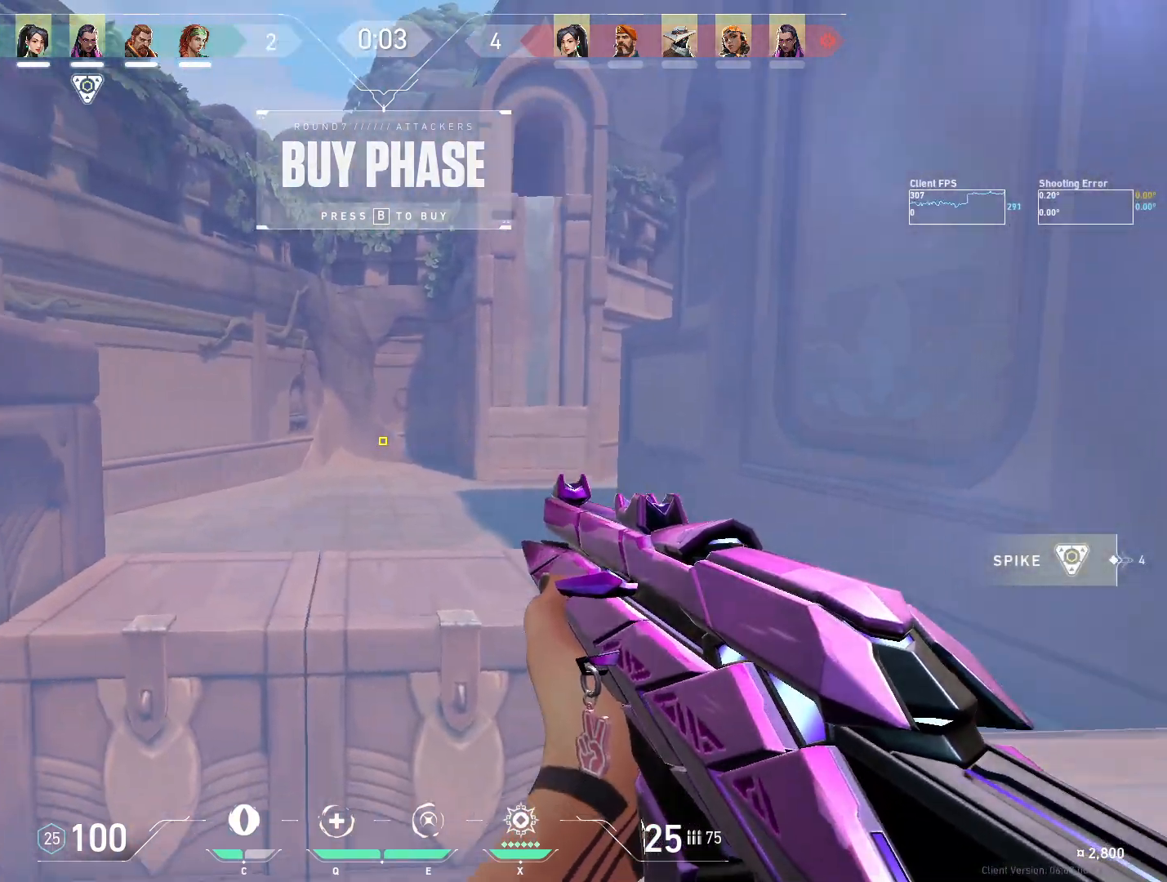
{"keys": ["a"], "mouse": [], "events": [[300, "a", "down"]]}
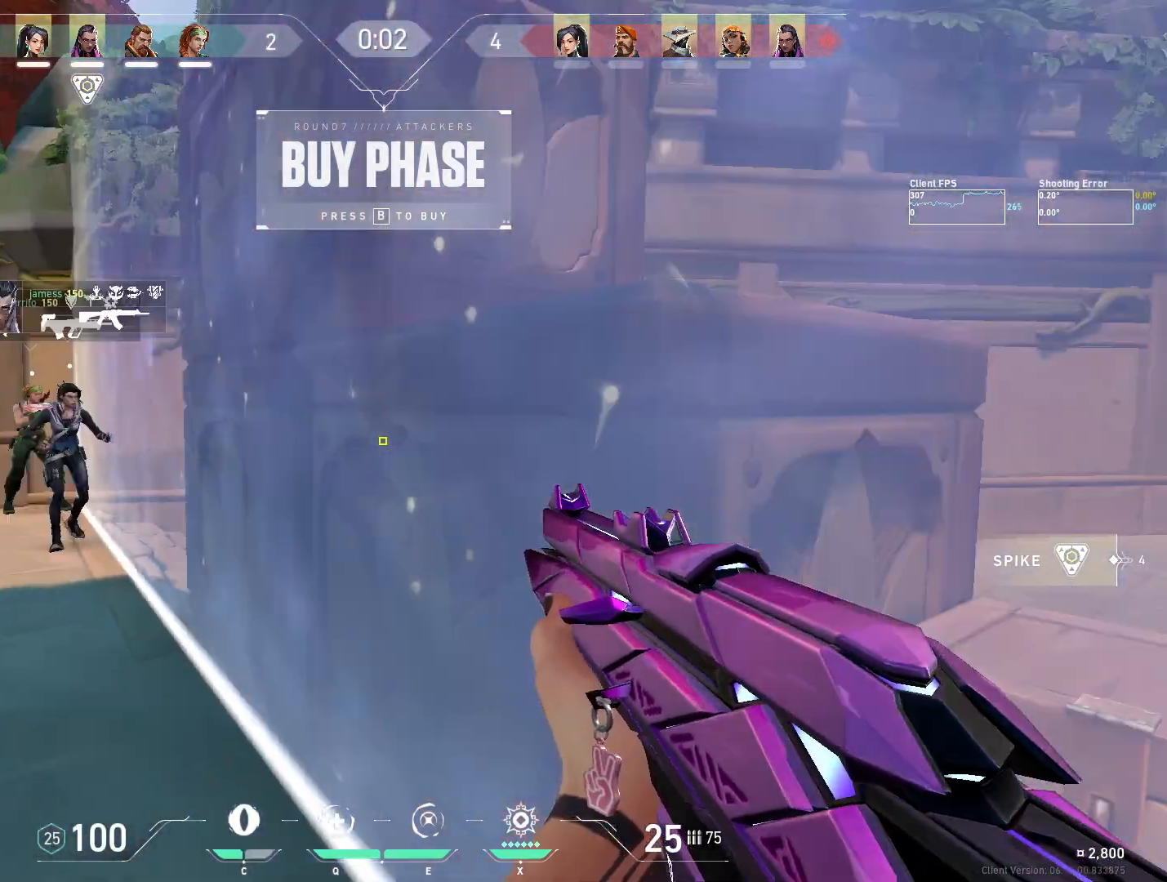
{"keys": ["a"], "mouse": [], "events": [[17, "a", "up"], [117, "d", "down"], [233, "d", "up"], [383, "a", "down"]]}
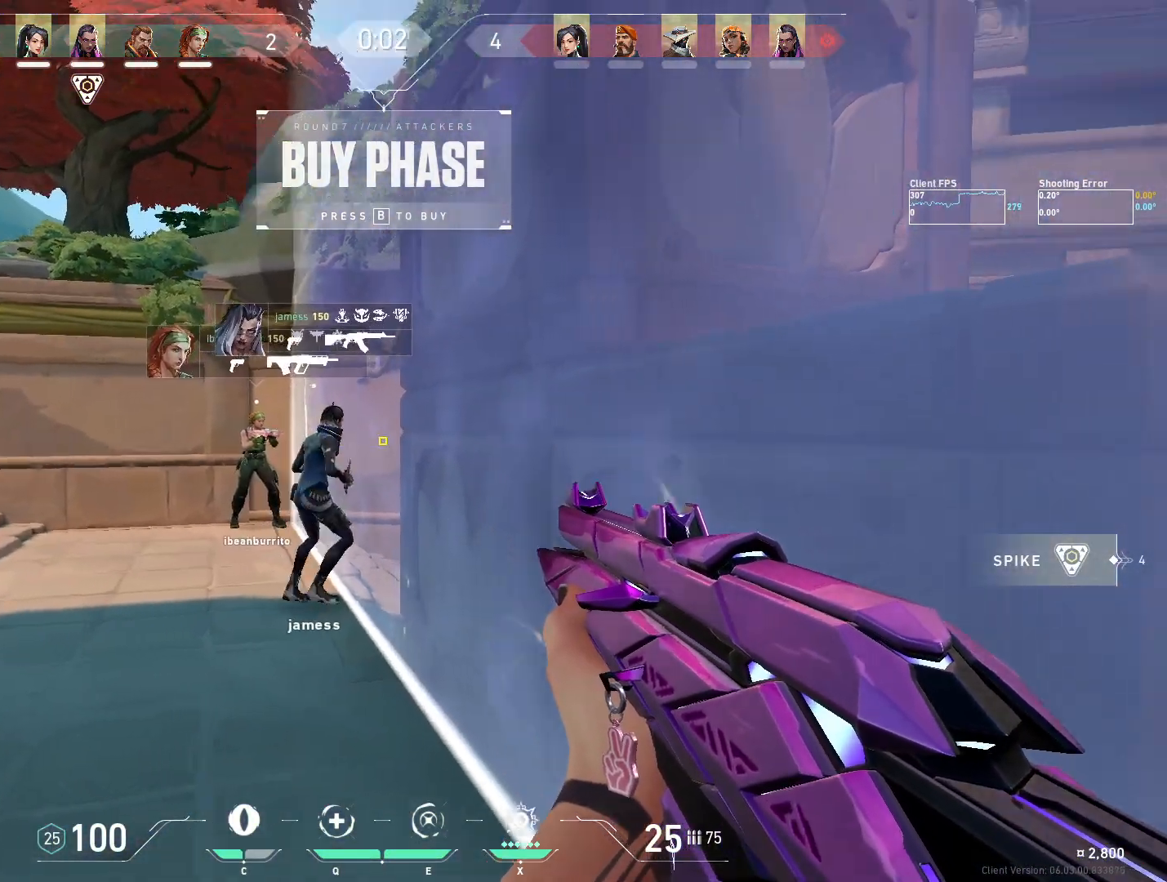
{"keys": ["d"], "mouse": [], "events": [[17, "a", "up"], [117, "d", "down"]]}
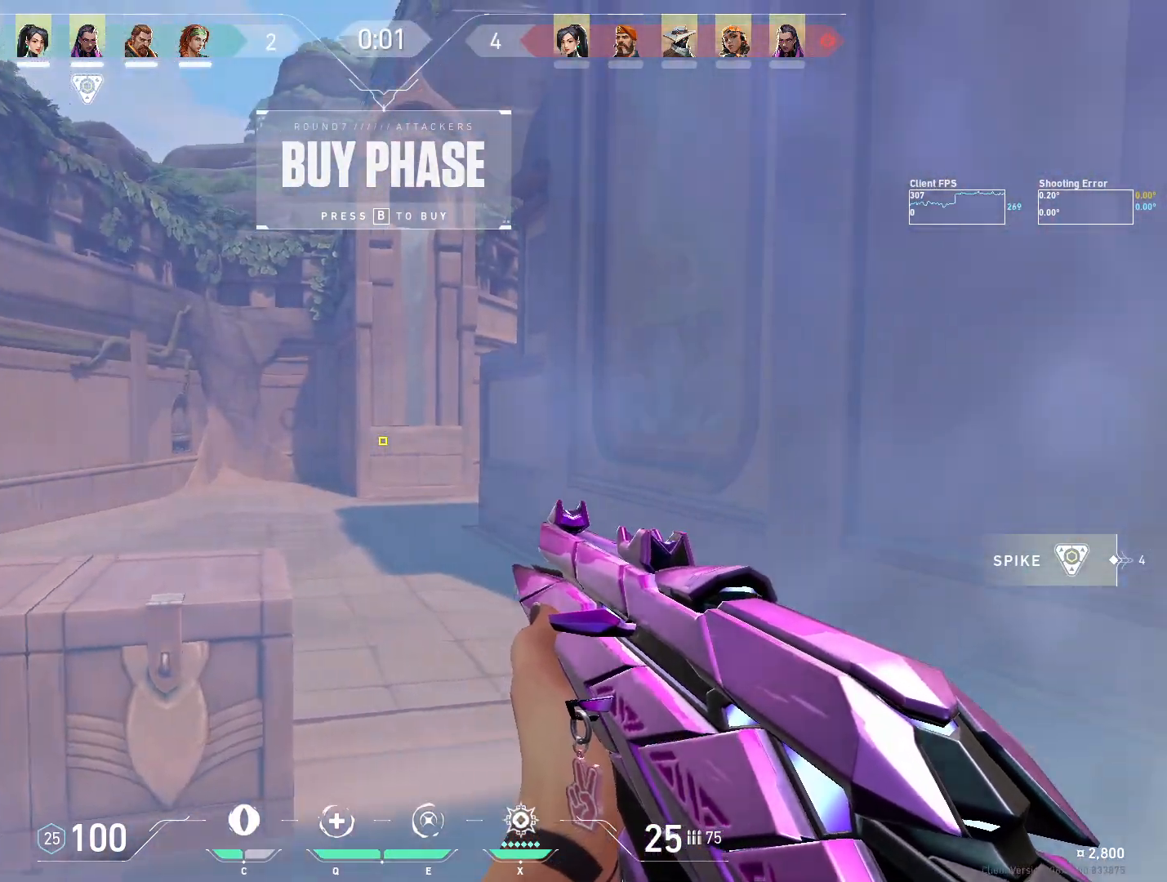
{"keys": [], "mouse": [], "events": [[67, "d", "up"], [167, "d", "down"], [300, "d", "up"]]}
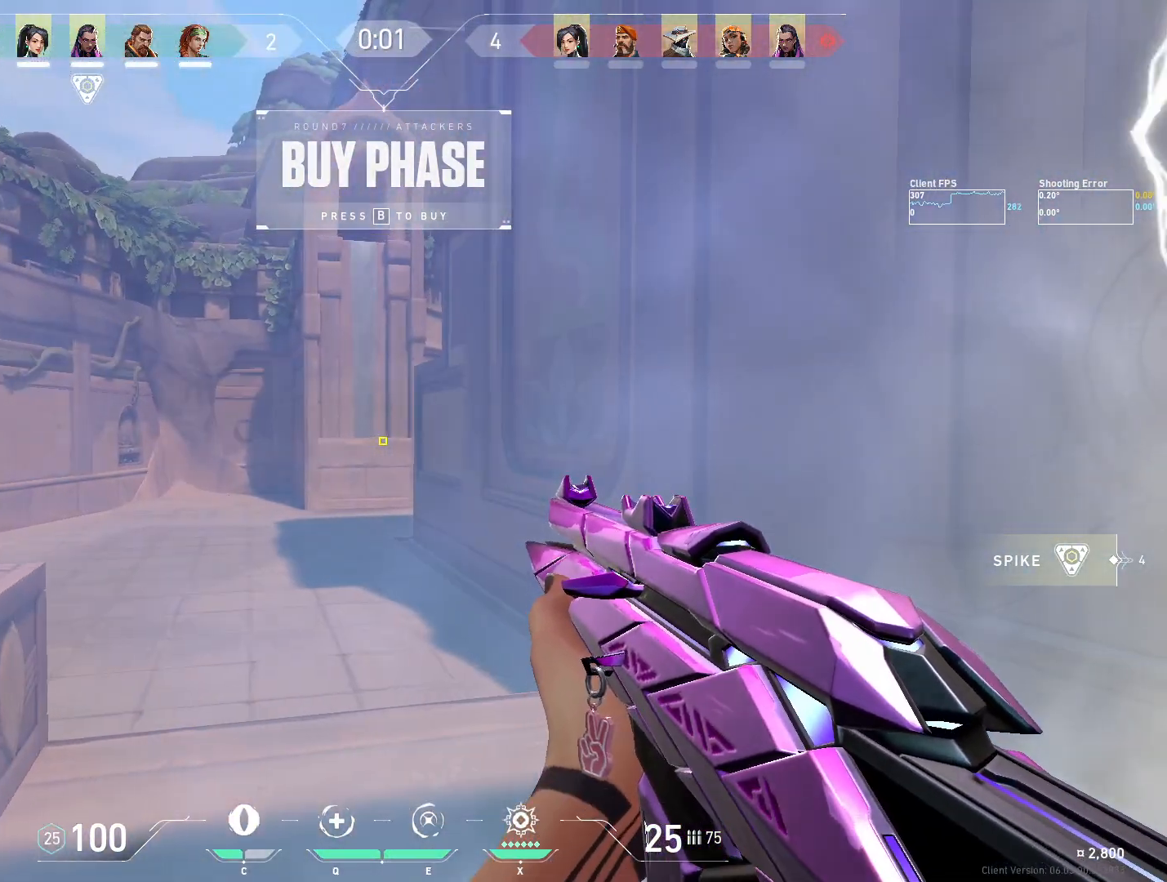
{"keys": [], "mouse": [], "events": [[83, "w", "down"], [233, "w", "up"]]}
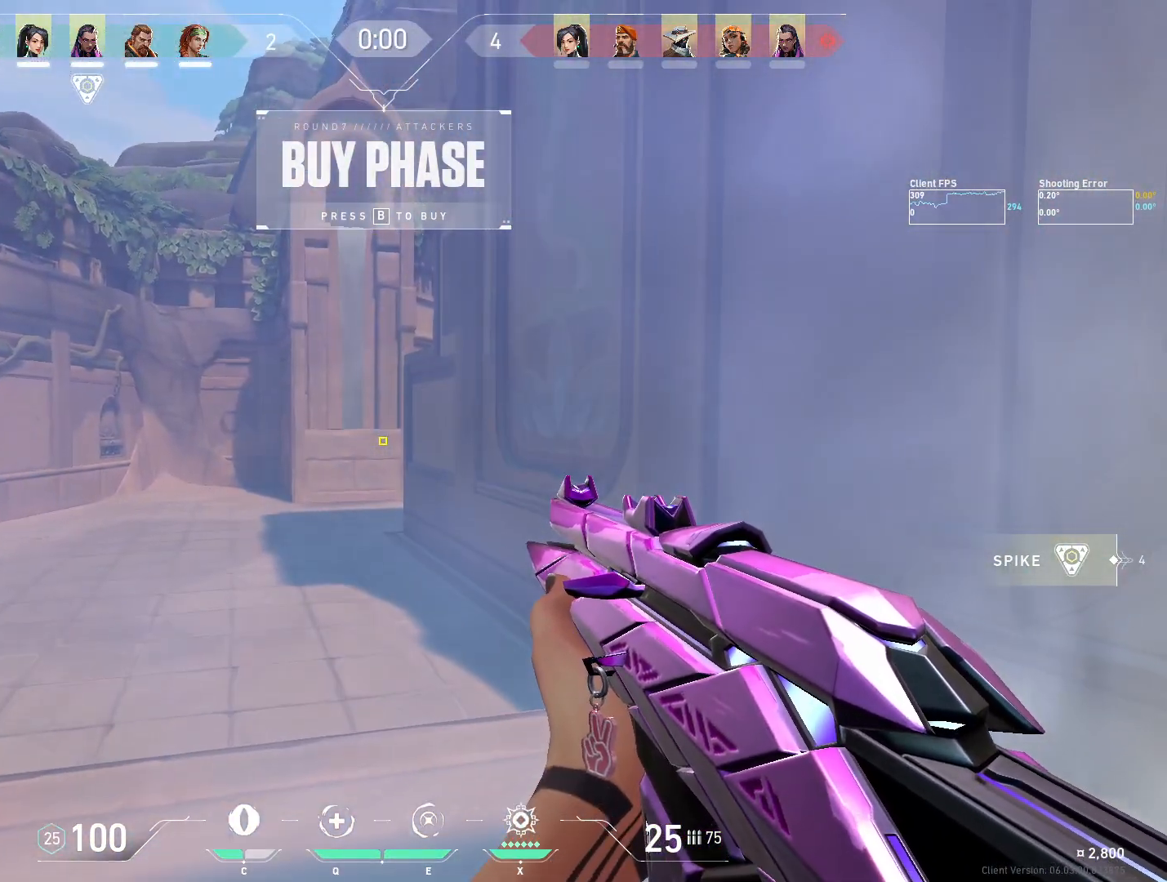
{"keys": ["a", "shift", "w"], "mouse": [], "events": [[350, "shift", "down"], [400, "a", "down"], [417, "w", "down"]]}
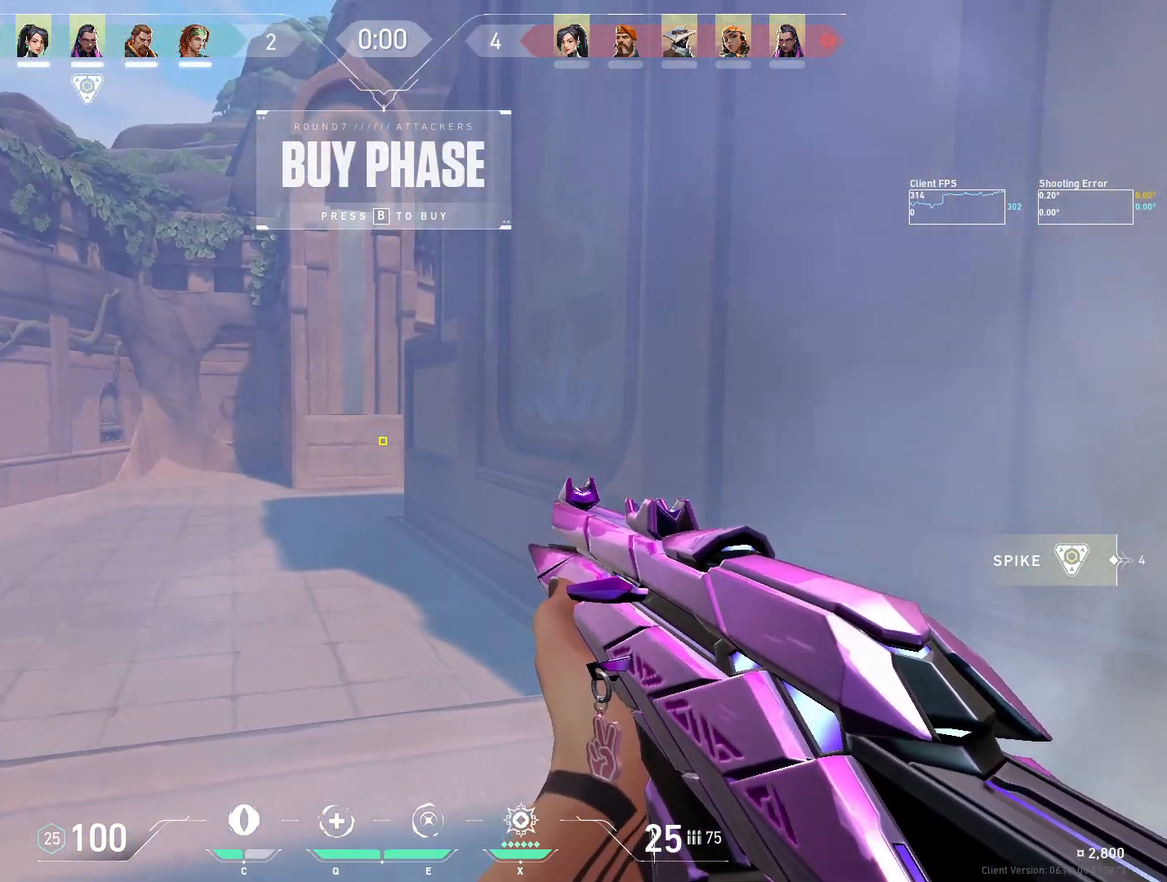
{"keys": ["shift", "w"], "mouse": [], "events": [[217, "a", "up"]]}
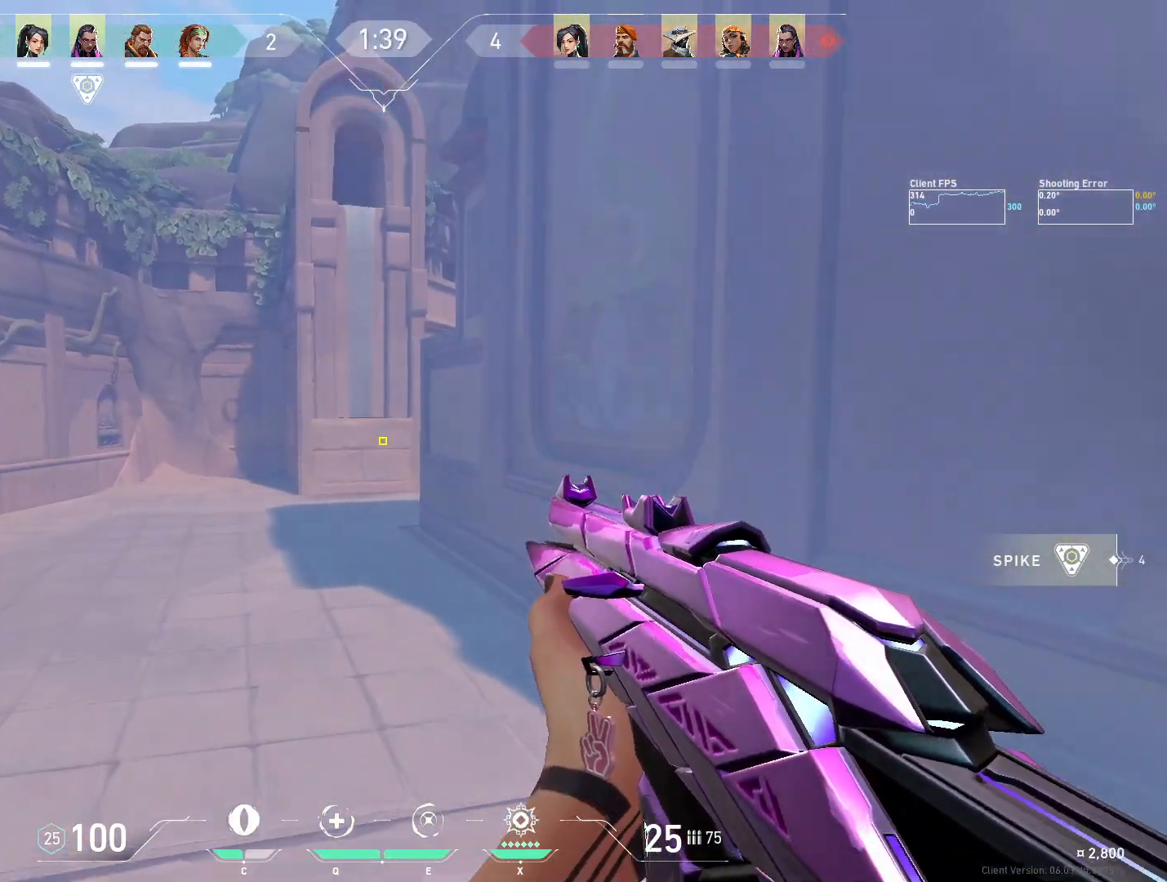
{"keys": ["shift", "w"], "mouse": [], "events": []}
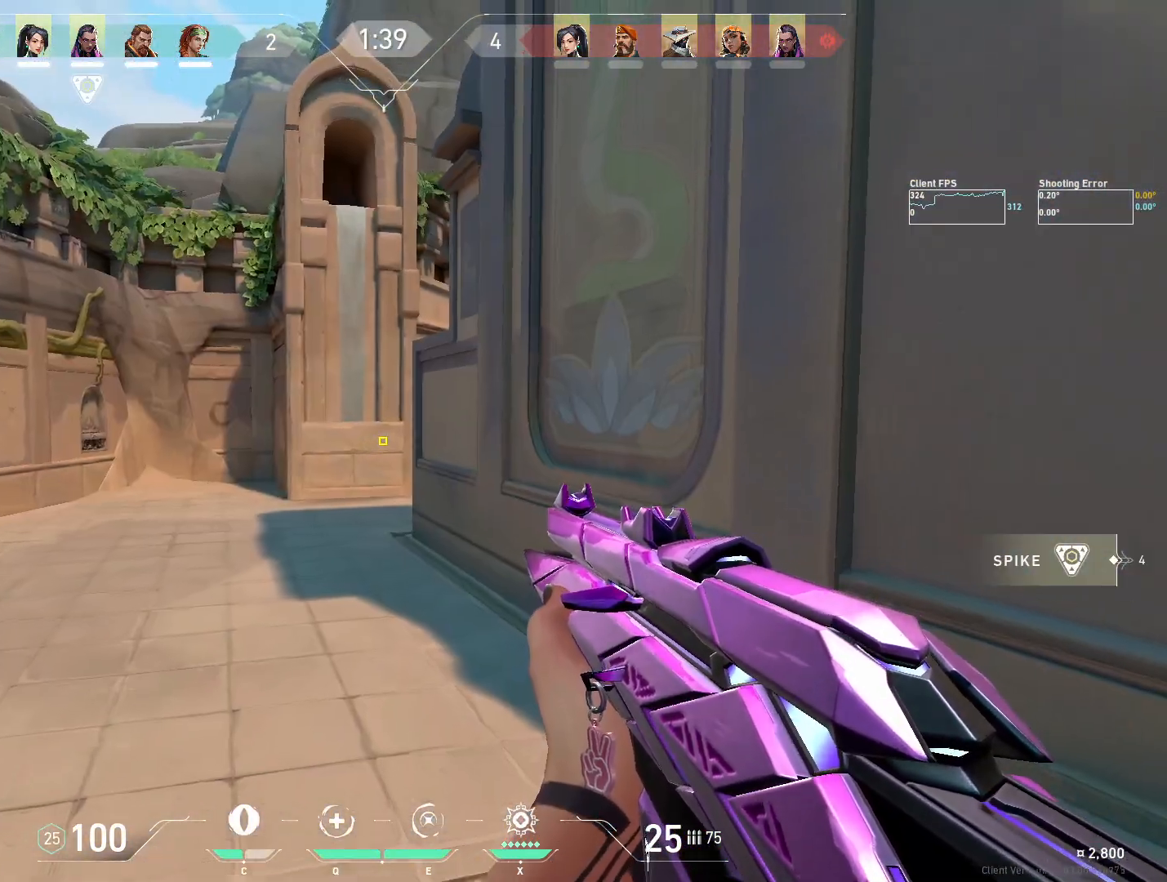
{"keys": ["shift", "w"], "mouse": [], "events": []}
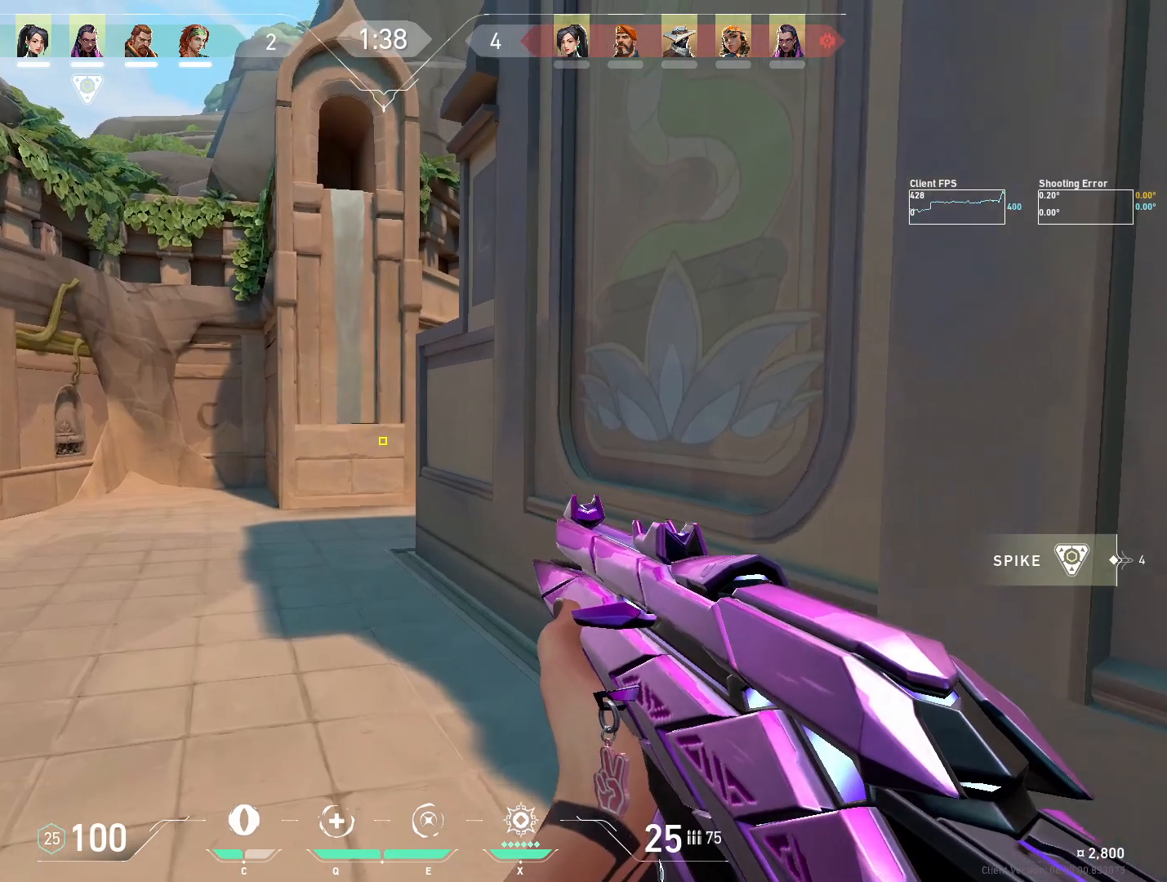
{"keys": ["a", "shift", "w"], "mouse": [], "events": [[467, "a", "down"]]}
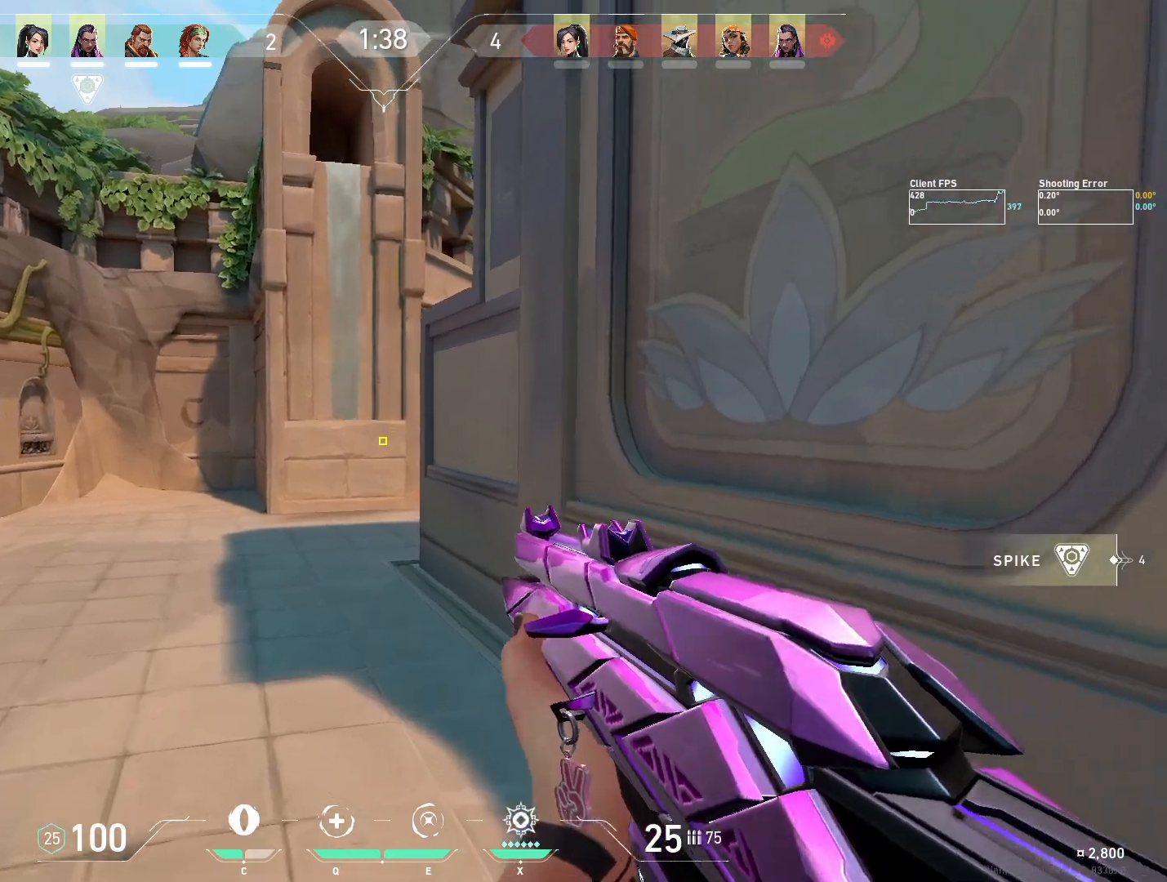
{"keys": ["a", "shift", "w"], "mouse": [], "events": [[383, "a", "up"], [400, "a", "down"]]}
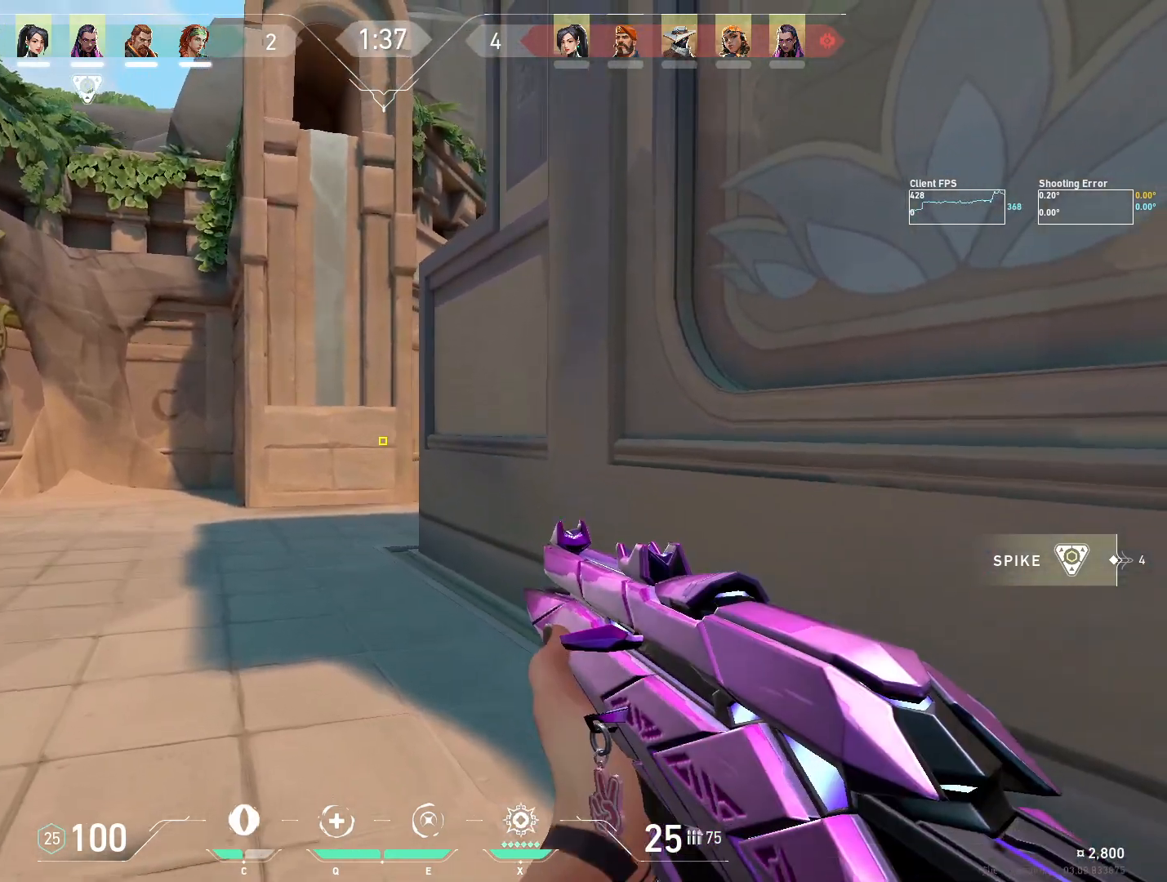
{"keys": ["a", "shift", "w"], "mouse": [], "events": []}
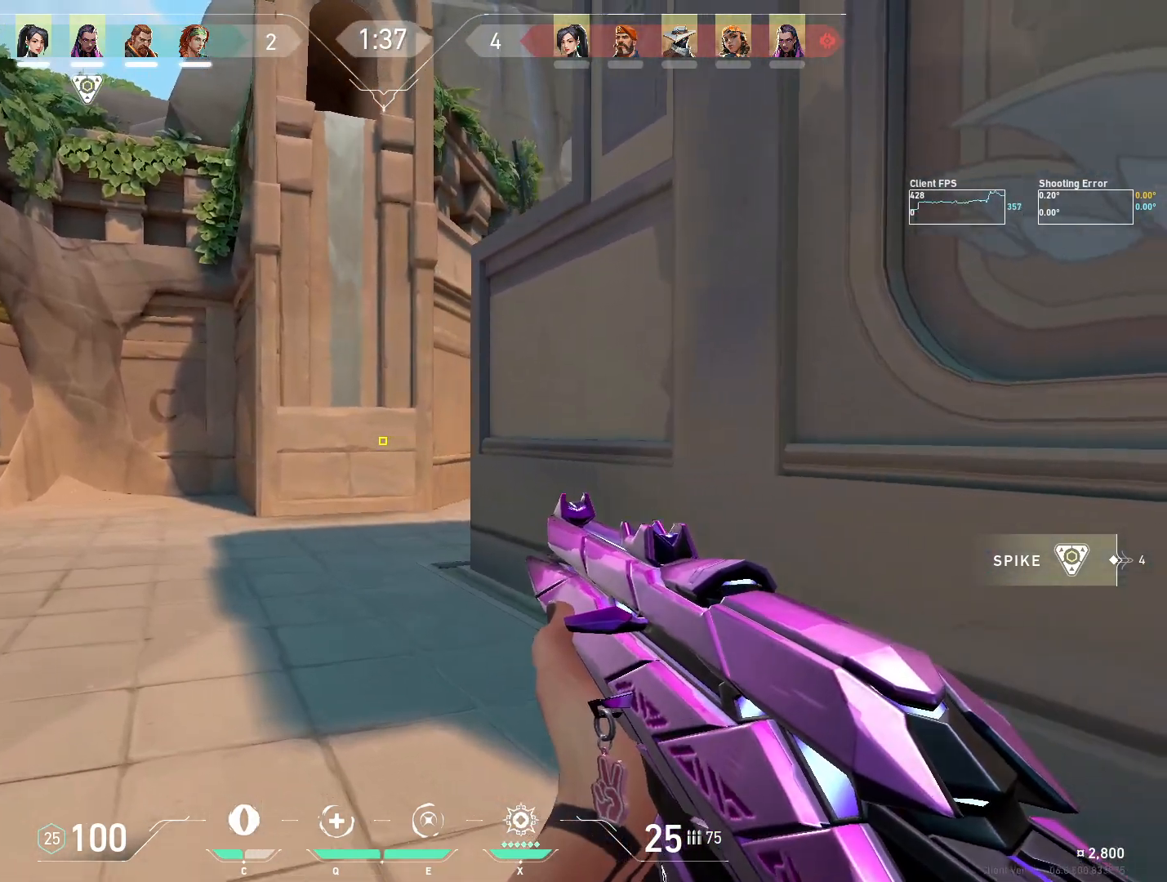
{"keys": [], "mouse": [], "events": [[67, "a", "up"], [133, "w", "up"], [150, "shift", "up"]]}